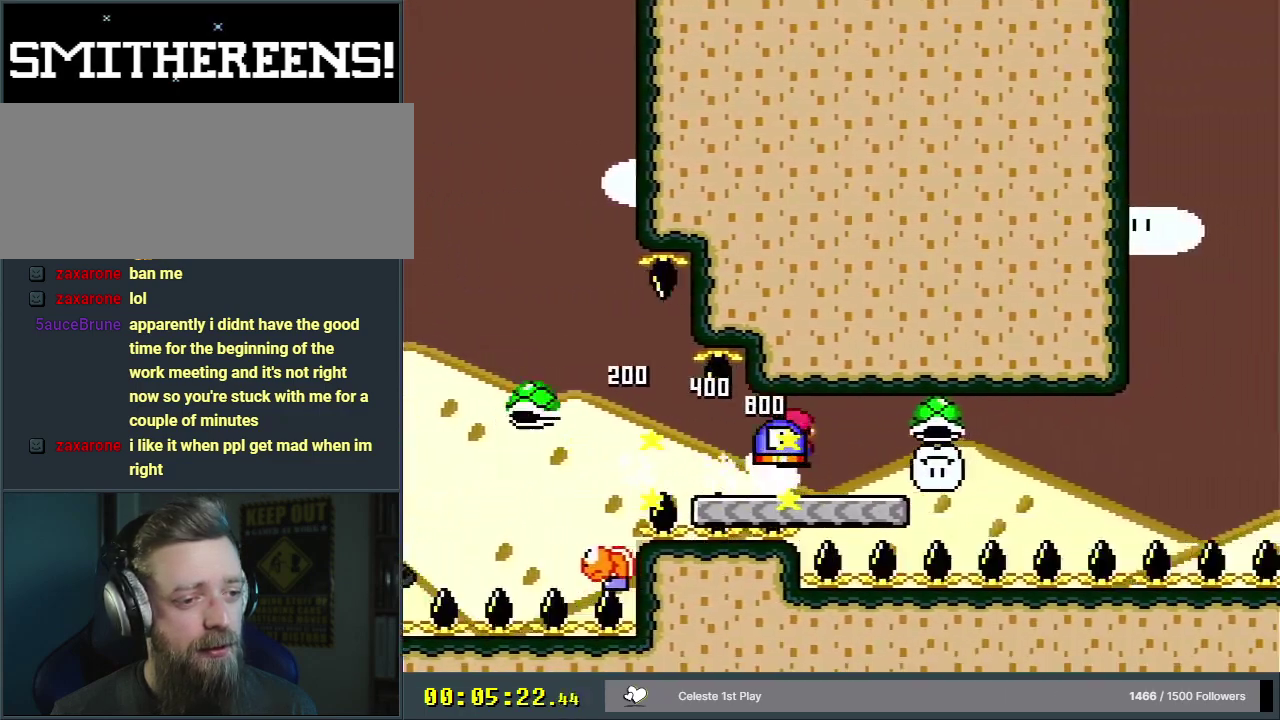
Gameplay with a controller (Nintendo layout); each line is a JSON object with the inputs held at the frame after it (dt_ms = milliseconds from this image to that frame). "events" lists button and stick changes between this image and that frame as [ms after this image, input, new state], when the widget could be followed in between. Not read: L3 R3.
{"dt_ms": 200, "buttons": ["Y"], "events": [[17, "Y", "down"], [50, "X", "up"], [67, "DPAD_LEFT", "down"], [167, "DPAD_LEFT", "up"]]}
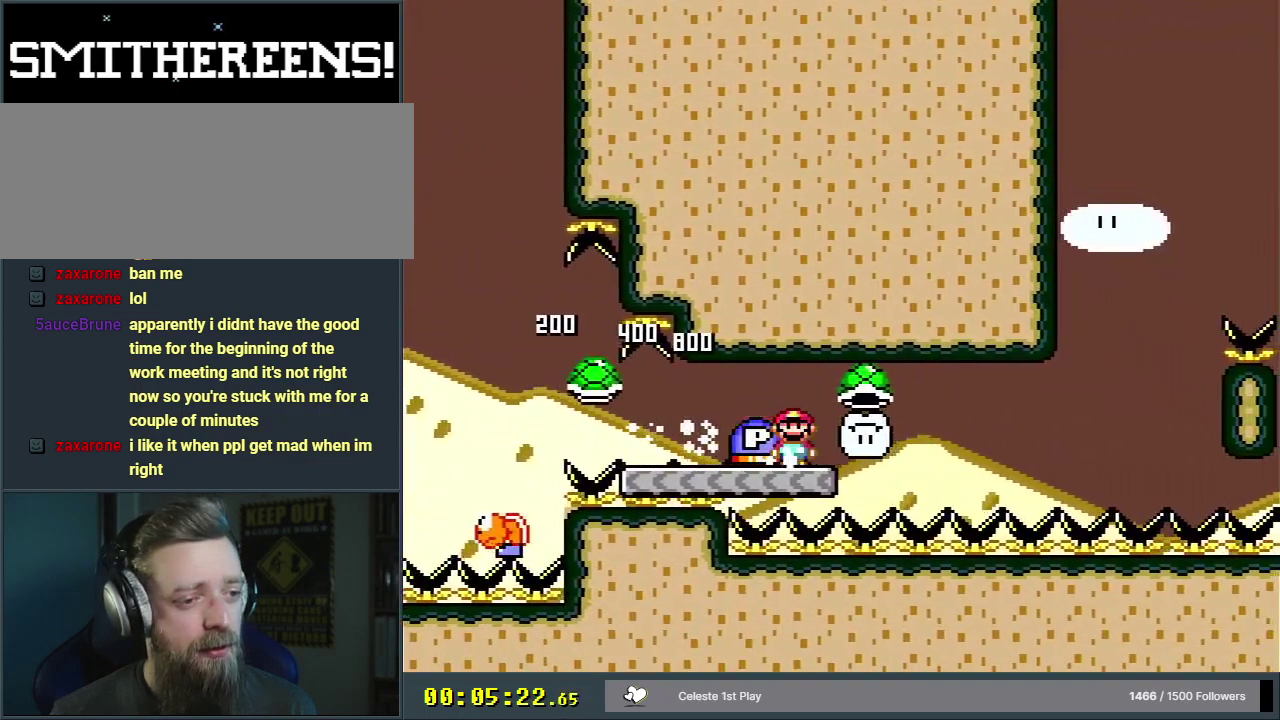
{"dt_ms": 200, "buttons": ["B", "Y", "DPAD_RIGHT"], "events": [[17, "DPAD_RIGHT", "down"], [167, "B", "down"]]}
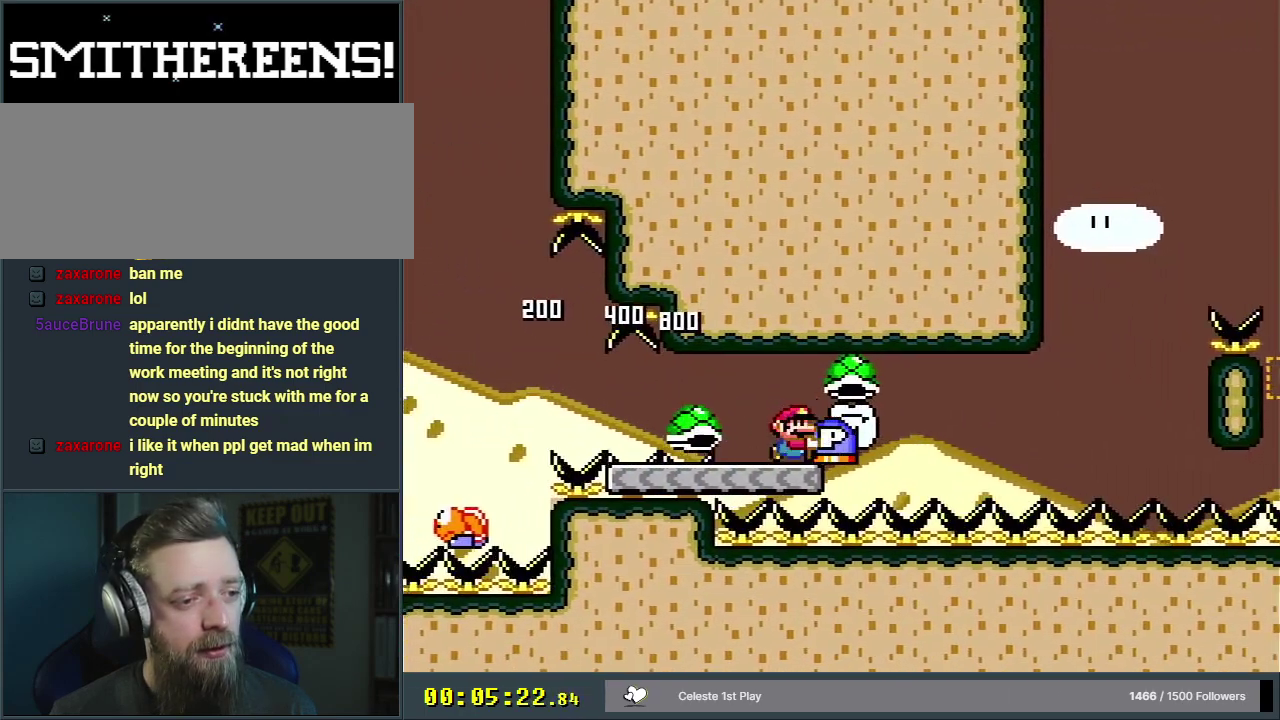
{"dt_ms": 500, "buttons": ["B", "Y", "DPAD_RIGHT"], "events": [[283, "B", "up"], [500, "B", "down"]]}
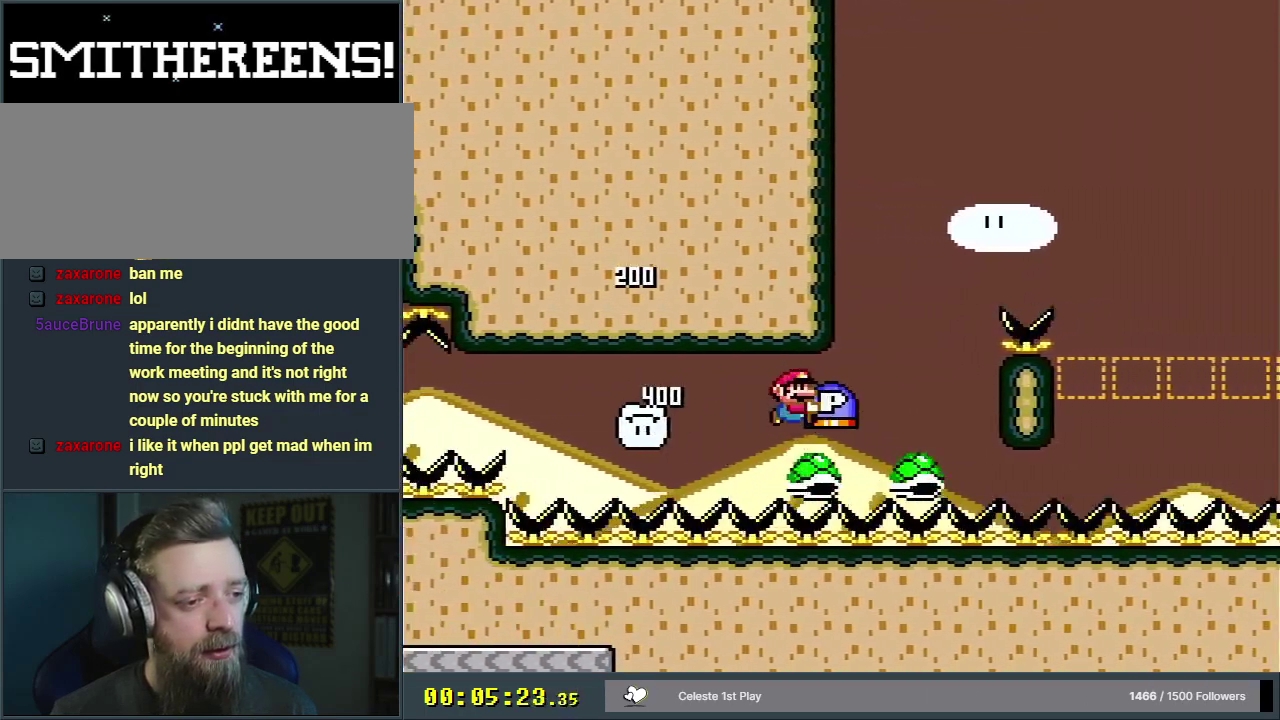
{"dt_ms": 400, "buttons": ["B", "Y", "DPAD_RIGHT"], "events": []}
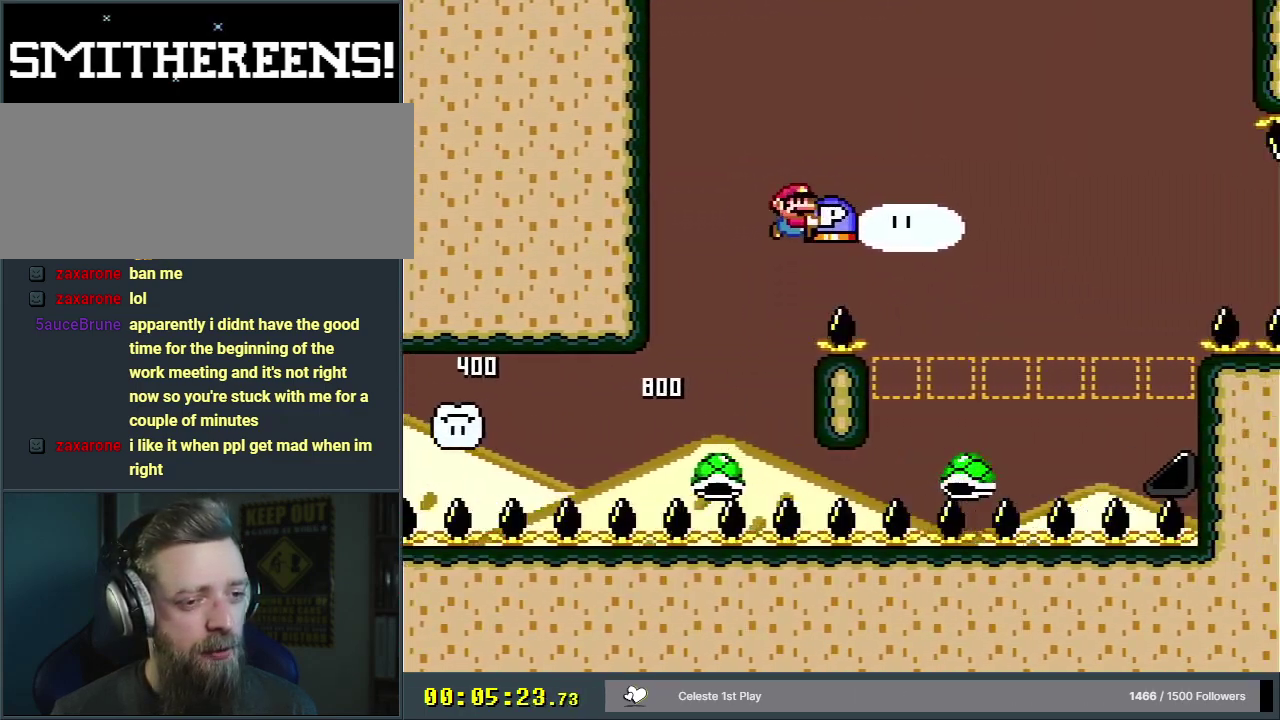
{"dt_ms": 700, "buttons": ["B", "Y"], "events": [[333, "DPAD_RIGHT", "up"], [483, "DPAD_LEFT", "down"], [633, "DPAD_LEFT", "up"]]}
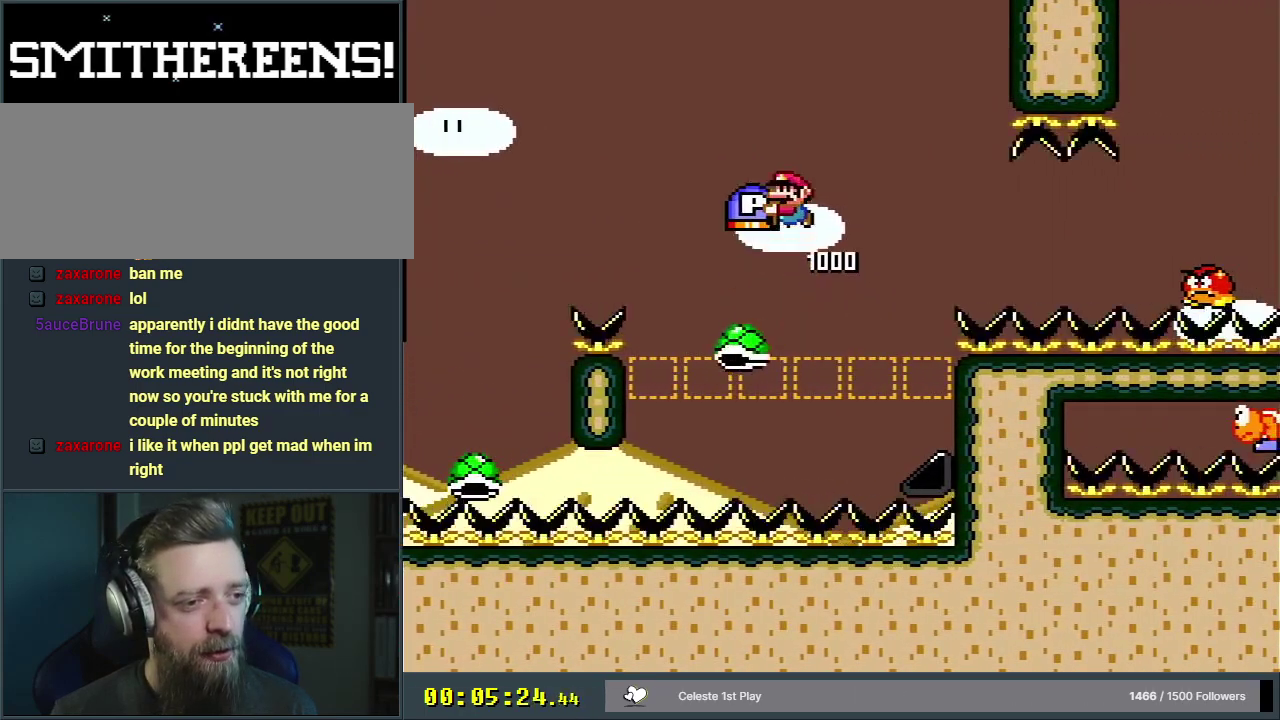
{"dt_ms": 300, "buttons": ["B", "Y"], "events": []}
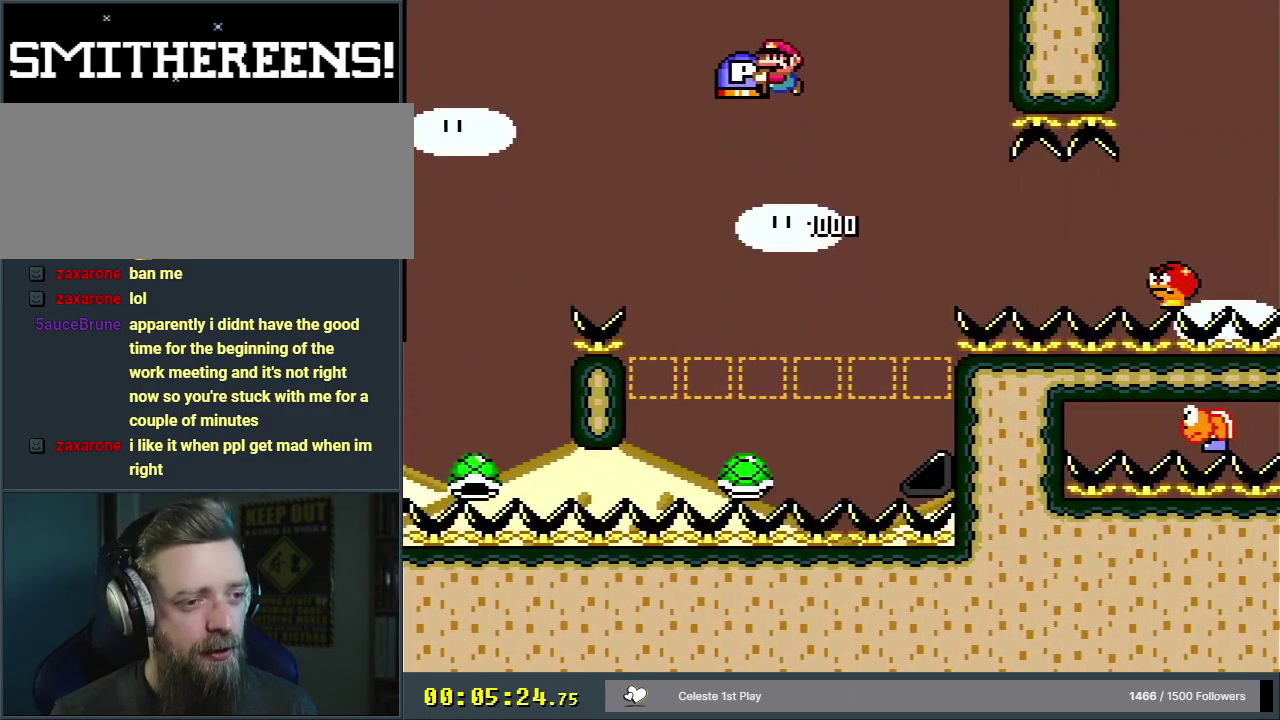
{"dt_ms": 500, "buttons": ["B", "Y"], "events": [[17, "DPAD_RIGHT", "down"], [100, "DPAD_RIGHT", "up"], [350, "DPAD_RIGHT", "down"], [483, "DPAD_RIGHT", "up"]]}
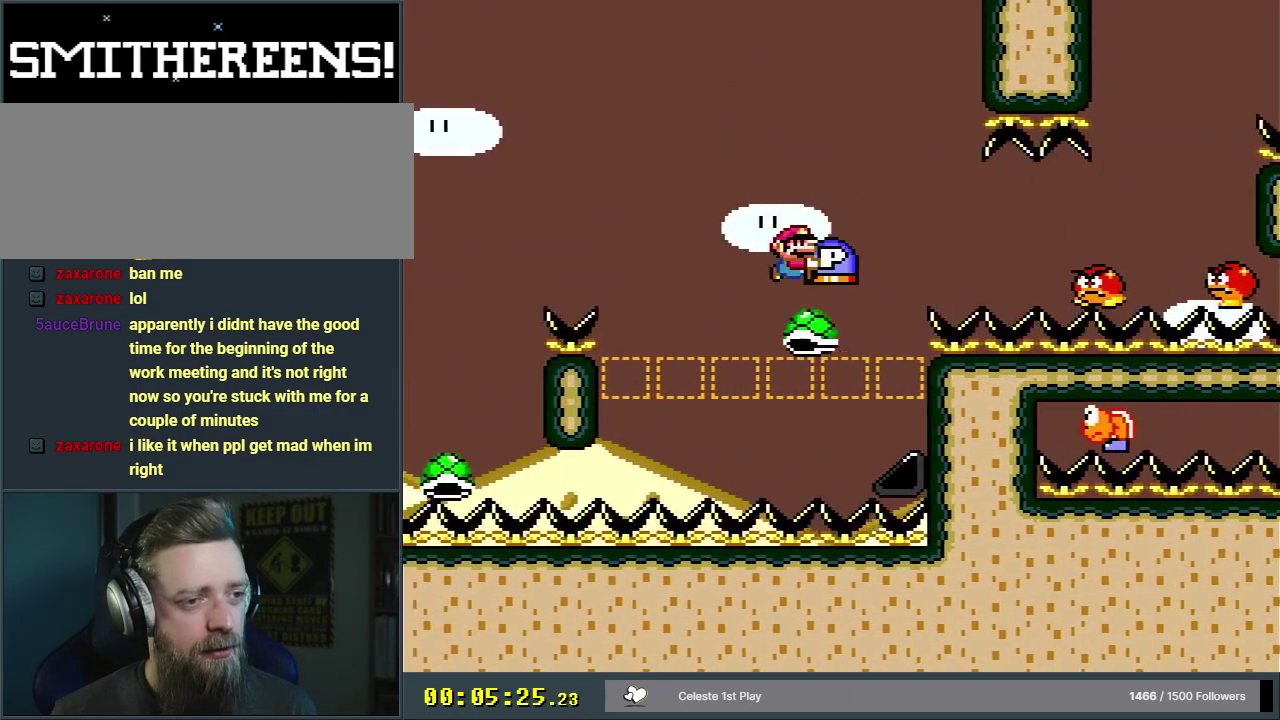
{"dt_ms": 300, "buttons": ["B", "Y", "DPAD_RIGHT"], "events": [[100, "DPAD_LEFT", "down"], [217, "DPAD_LEFT", "up"], [267, "DPAD_RIGHT", "down"]]}
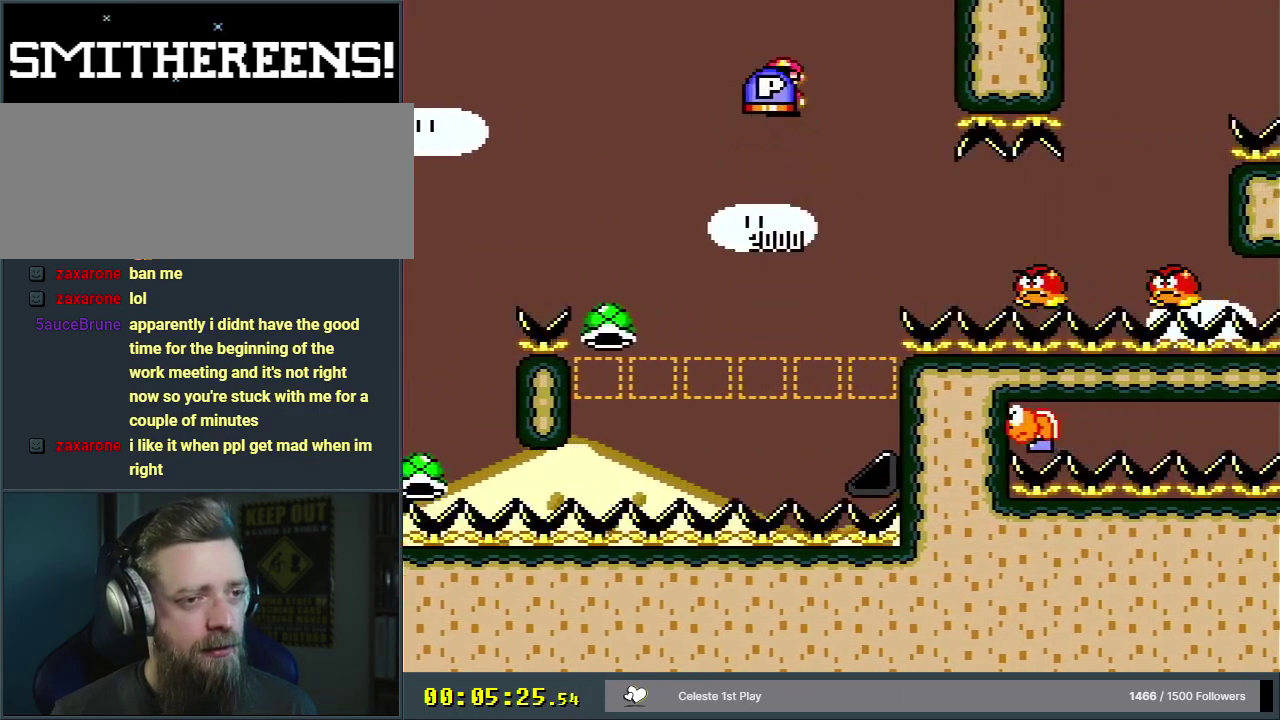
{"dt_ms": 700, "buttons": ["Y"], "events": [[167, "B", "up"], [617, "DPAD_RIGHT", "up"]]}
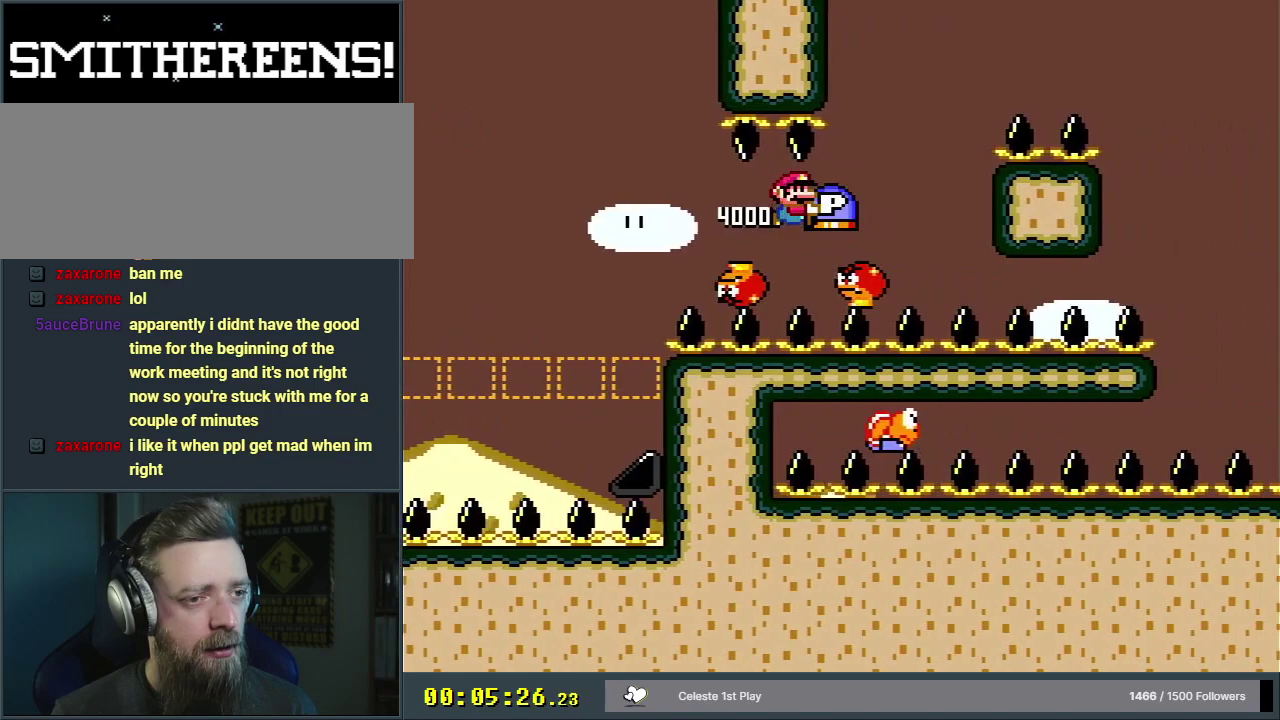
{"dt_ms": 700, "buttons": ["Y"], "events": [[50, "B", "down"], [300, "DPAD_RIGHT", "down"], [650, "DPAD_RIGHT", "up"], [700, "B", "up"]]}
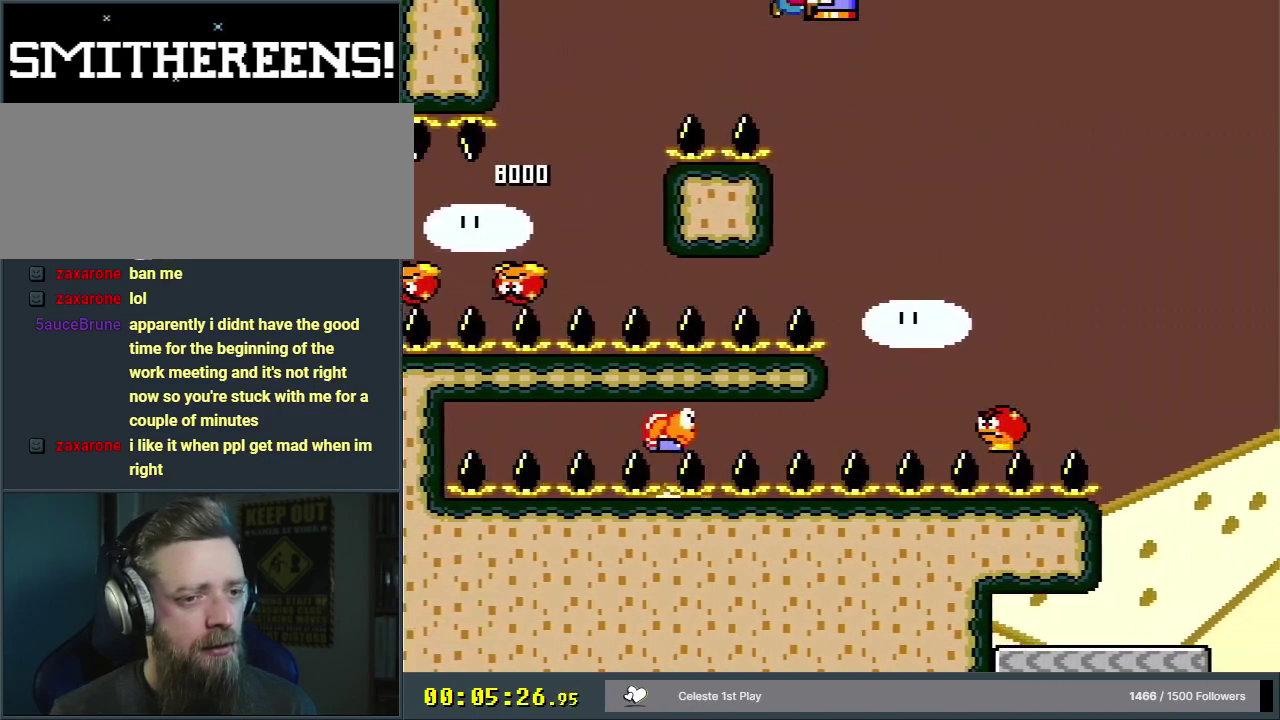
{"dt_ms": 300, "buttons": ["B", "Y", "DPAD_LEFT"], "events": [[117, "B", "down"], [267, "DPAD_LEFT", "down"]]}
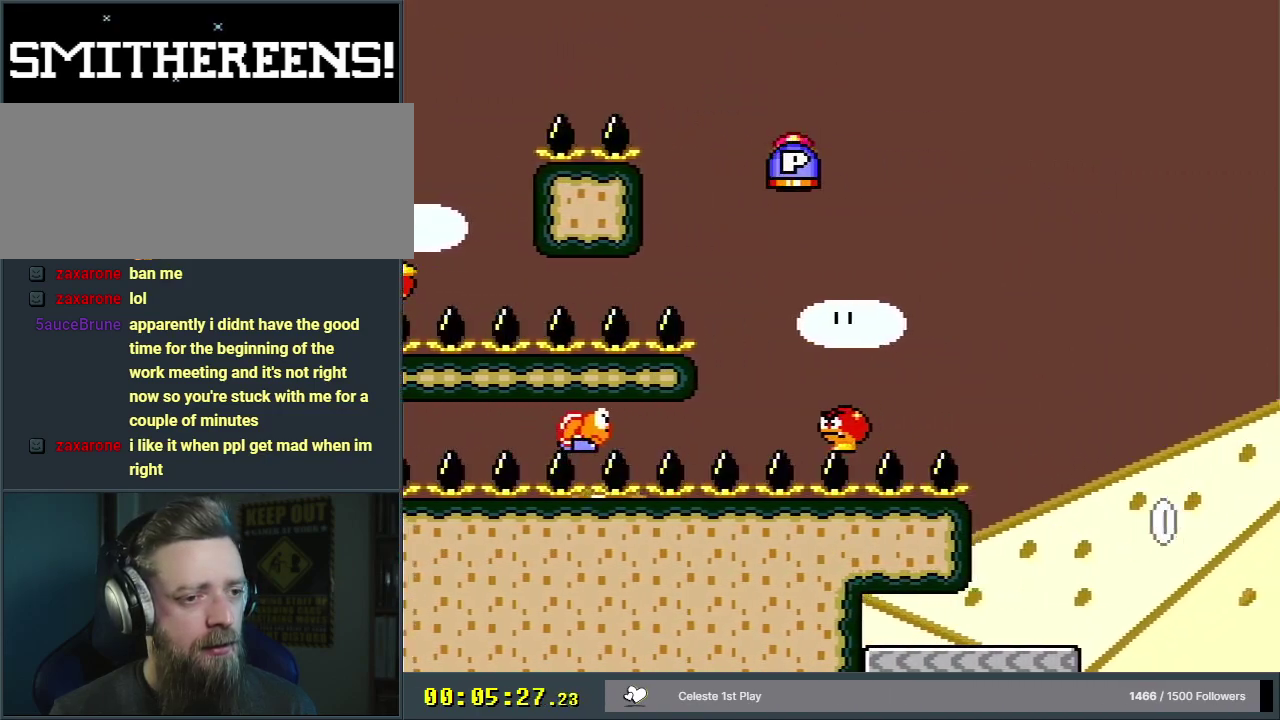
{"dt_ms": 300, "buttons": ["B", "Y", "DPAD_RIGHT"], "events": [[117, "DPAD_LEFT", "up"], [217, "DPAD_RIGHT", "down"]]}
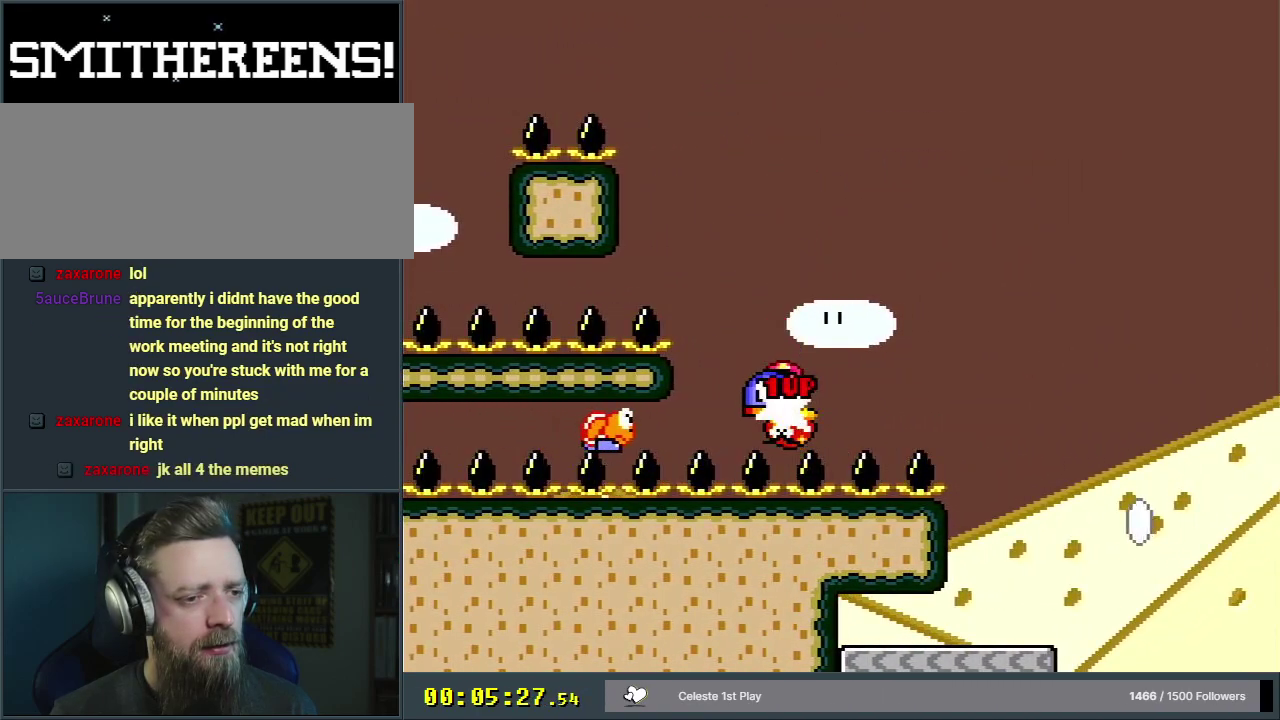
{"dt_ms": 700, "buttons": ["B", "Y", "DPAD_LEFT"], "events": [[333, "DPAD_RIGHT", "up"], [683, "DPAD_LEFT", "down"]]}
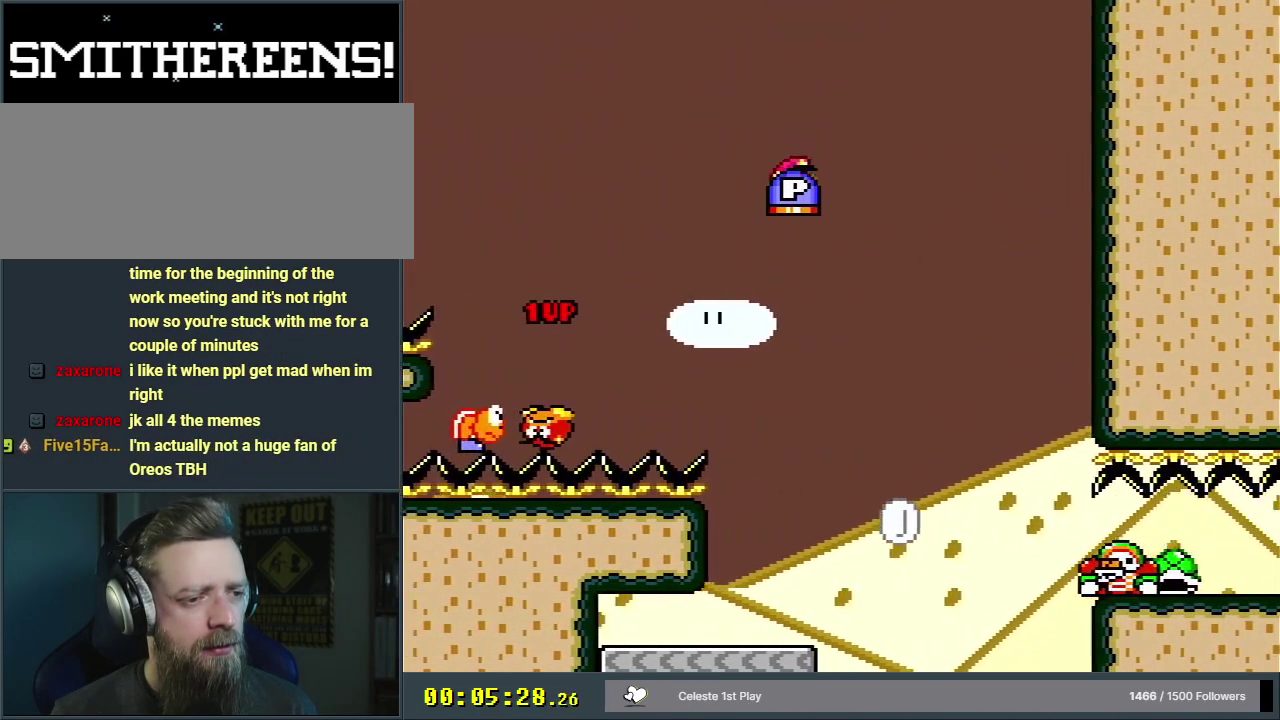
{"dt_ms": 500, "buttons": ["Y"], "events": [[50, "B", "up"], [150, "DPAD_LEFT", "up"]]}
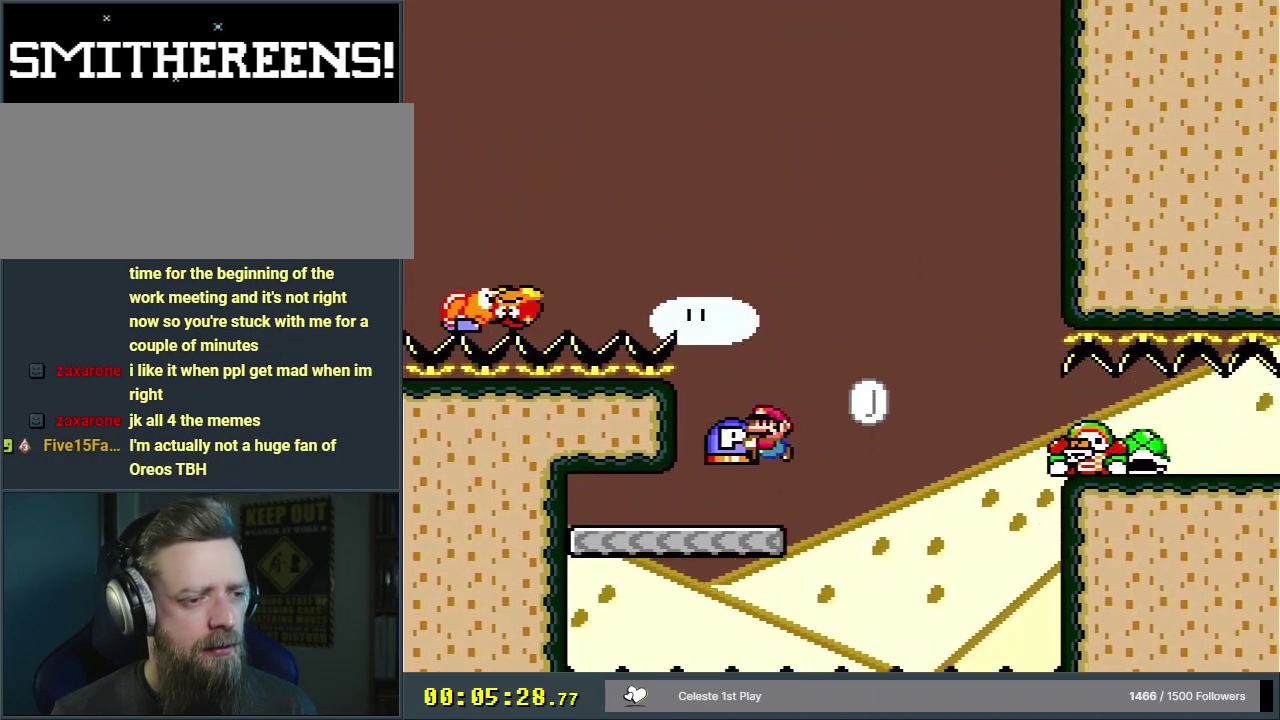
{"dt_ms": 400, "buttons": ["Y", "DPAD_UP", "DPAD_RIGHT"], "events": [[333, "DPAD_RIGHT", "down"], [350, "DPAD_UP", "down"]]}
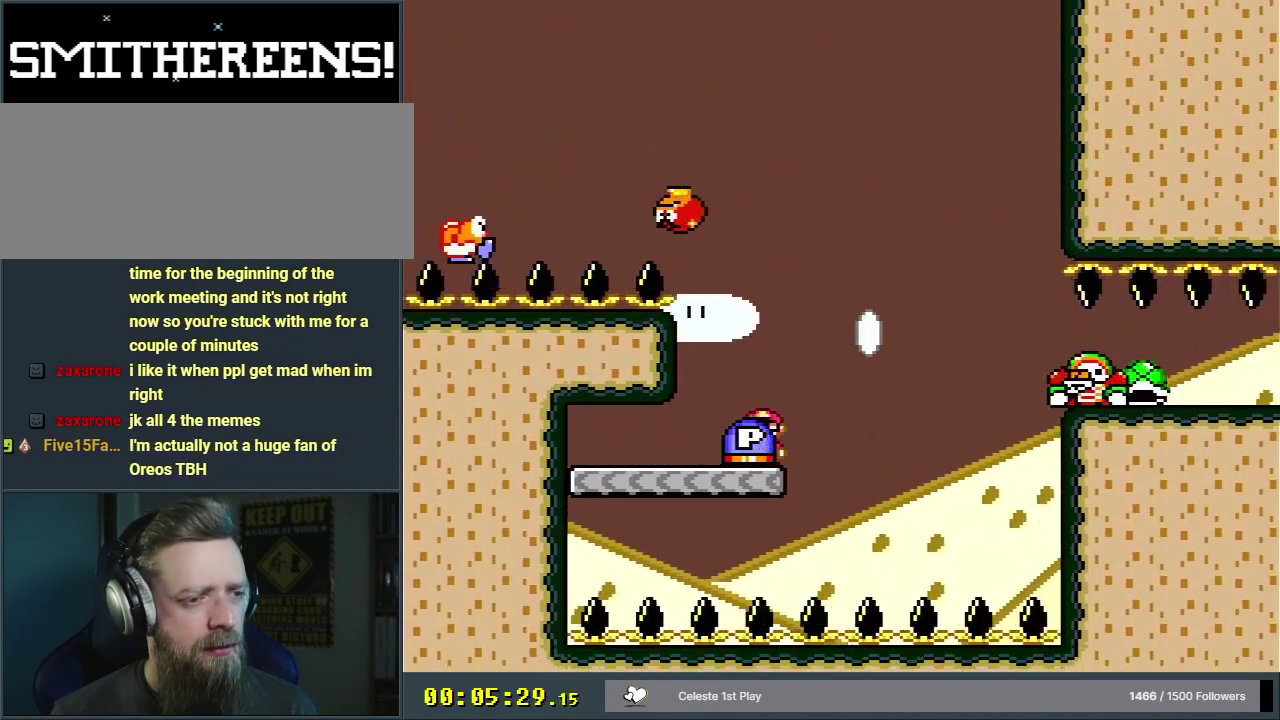
{"dt_ms": 500, "buttons": ["B", "Y", "DPAD_RIGHT"], "events": [[117, "B", "down"], [483, "DPAD_UP", "up"]]}
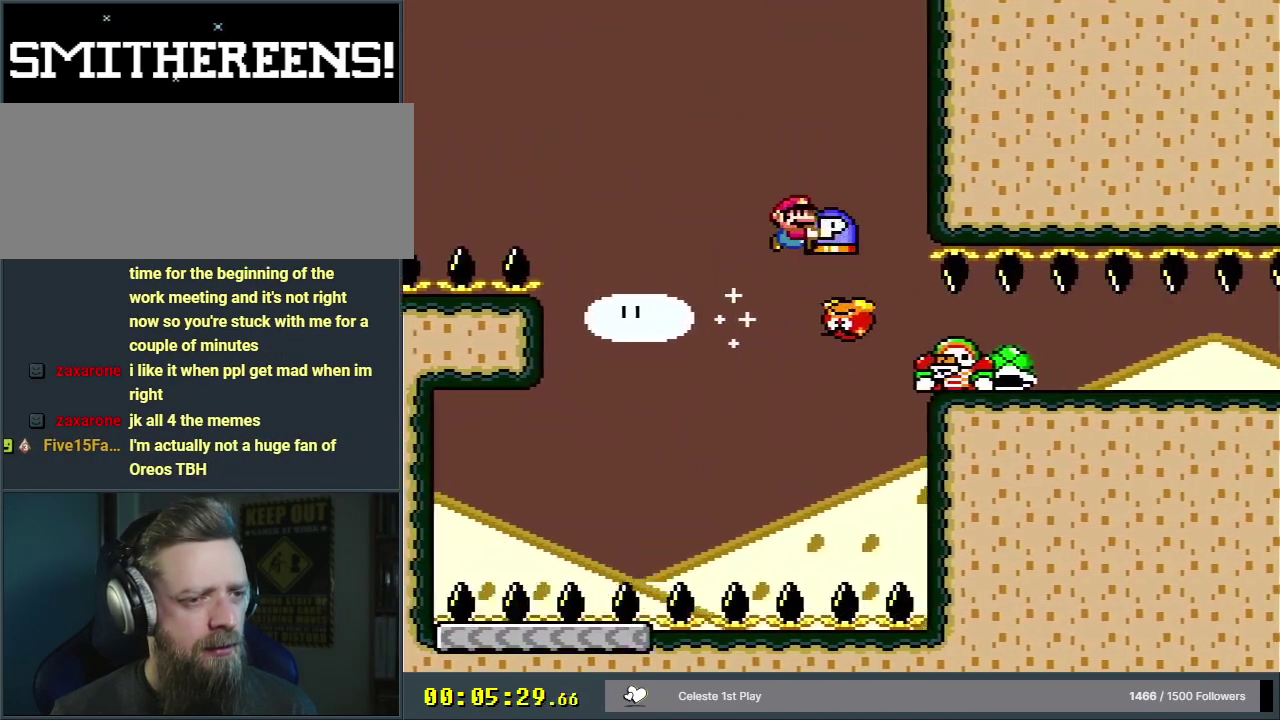
{"dt_ms": 200, "buttons": ["Y", "DPAD_LEFT"], "events": [[33, "DPAD_RIGHT", "up"], [117, "B", "up"], [167, "DPAD_LEFT", "down"]]}
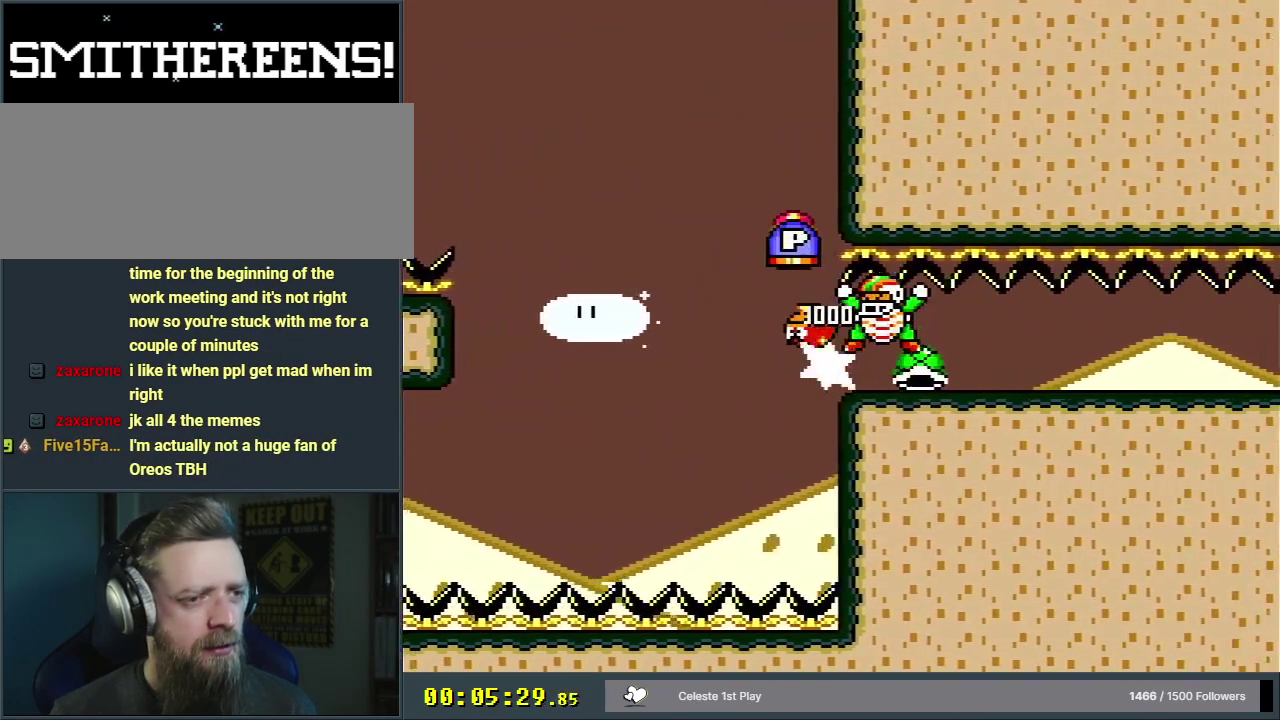
{"dt_ms": 400, "buttons": ["B", "Y", "DPAD_RIGHT"], "events": [[33, "B", "down"], [50, "DPAD_LEFT", "up"], [67, "DPAD_RIGHT", "down"]]}
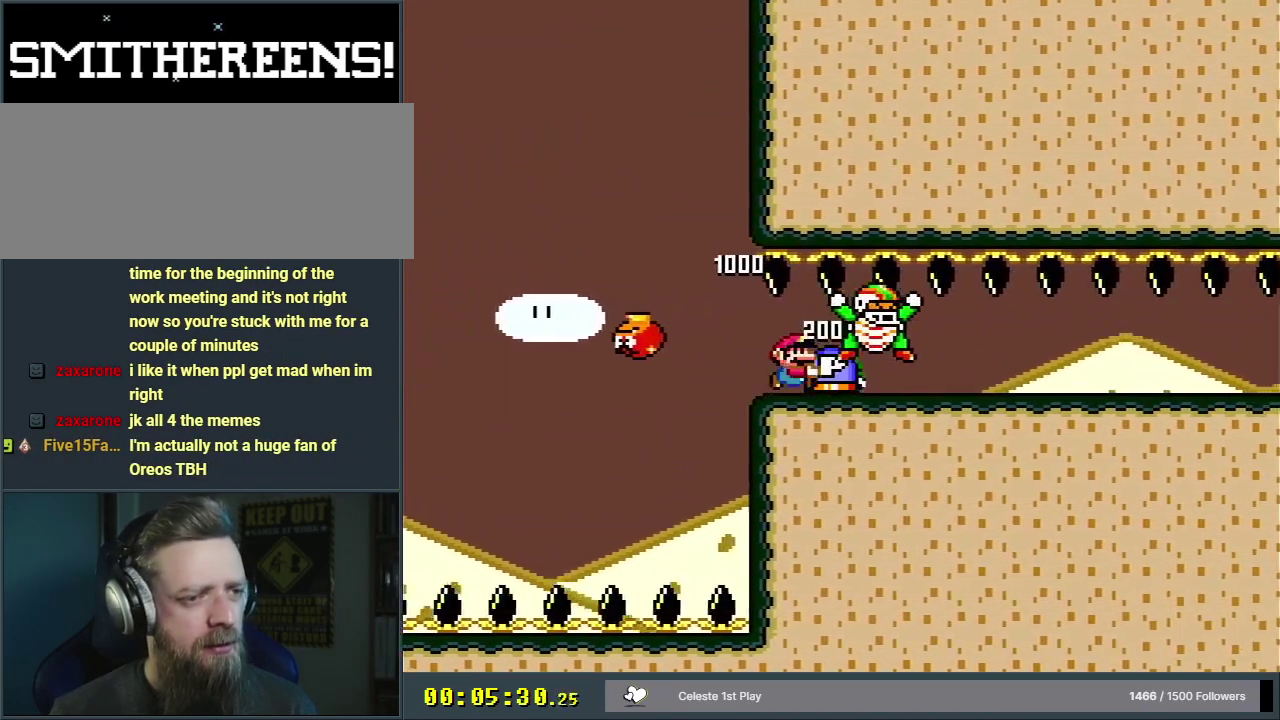
{"dt_ms": 500, "buttons": ["B", "Y", "DPAD_RIGHT"], "events": []}
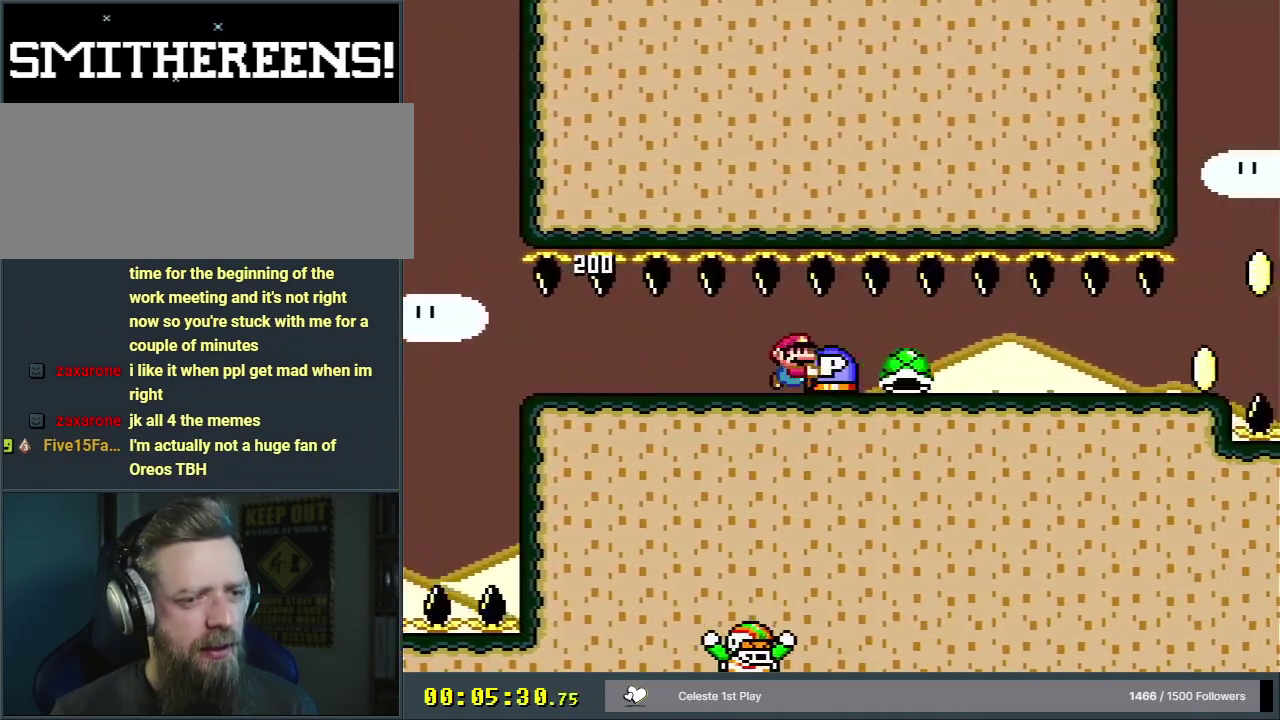
{"dt_ms": 500, "buttons": ["Y", "DPAD_RIGHT"], "events": [[433, "B", "up"]]}
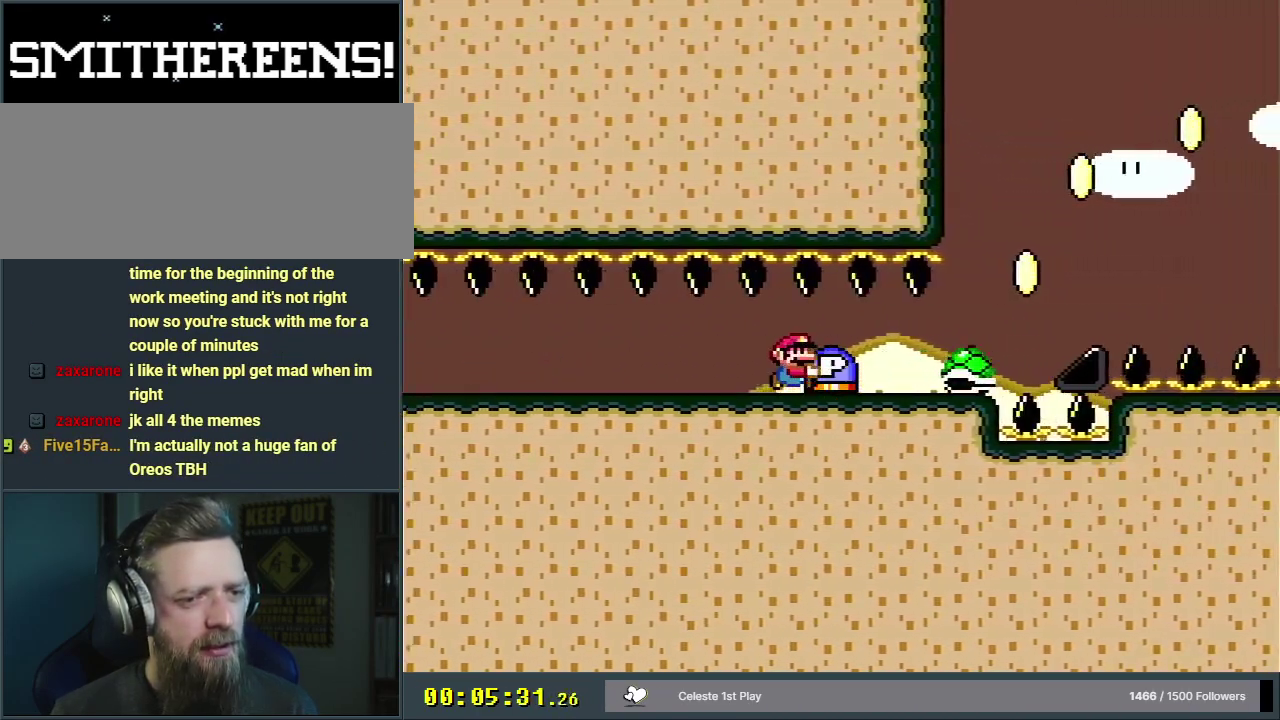
{"dt_ms": 500, "buttons": ["B", "Y", "DPAD_RIGHT"], "events": [[267, "B", "down"]]}
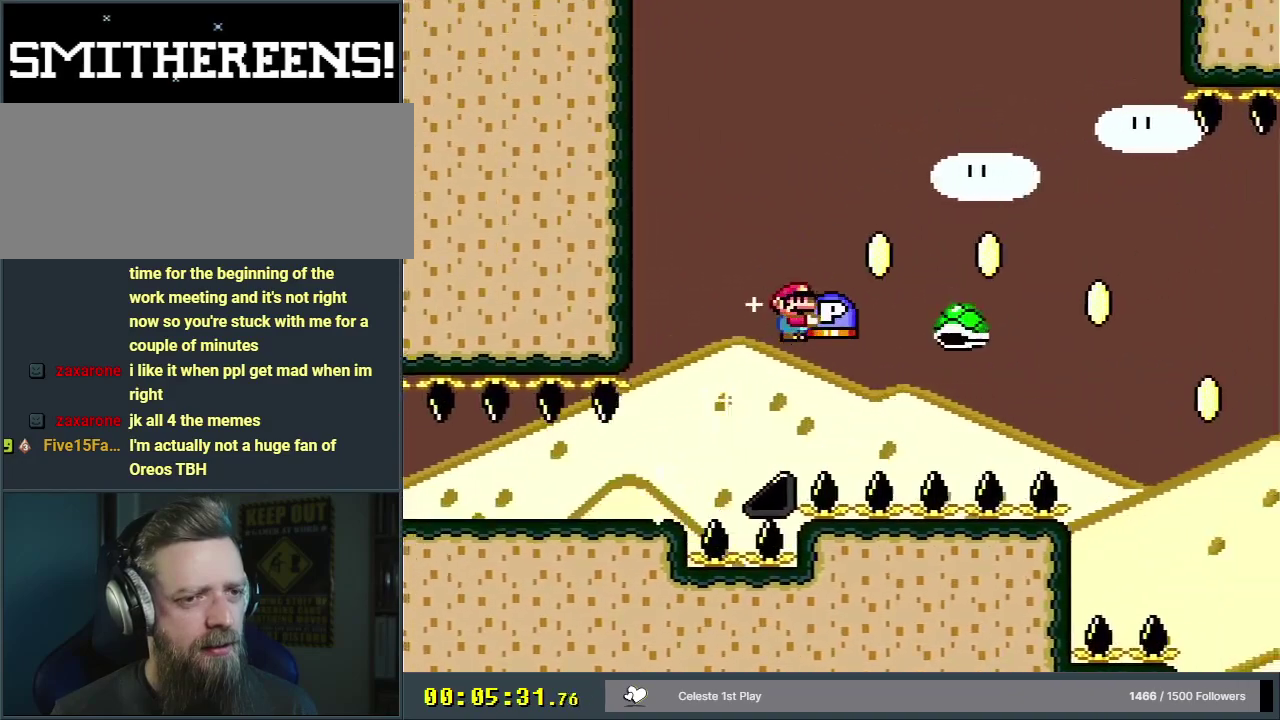
{"dt_ms": 500, "buttons": ["B", "Y", "DPAD_RIGHT"], "events": []}
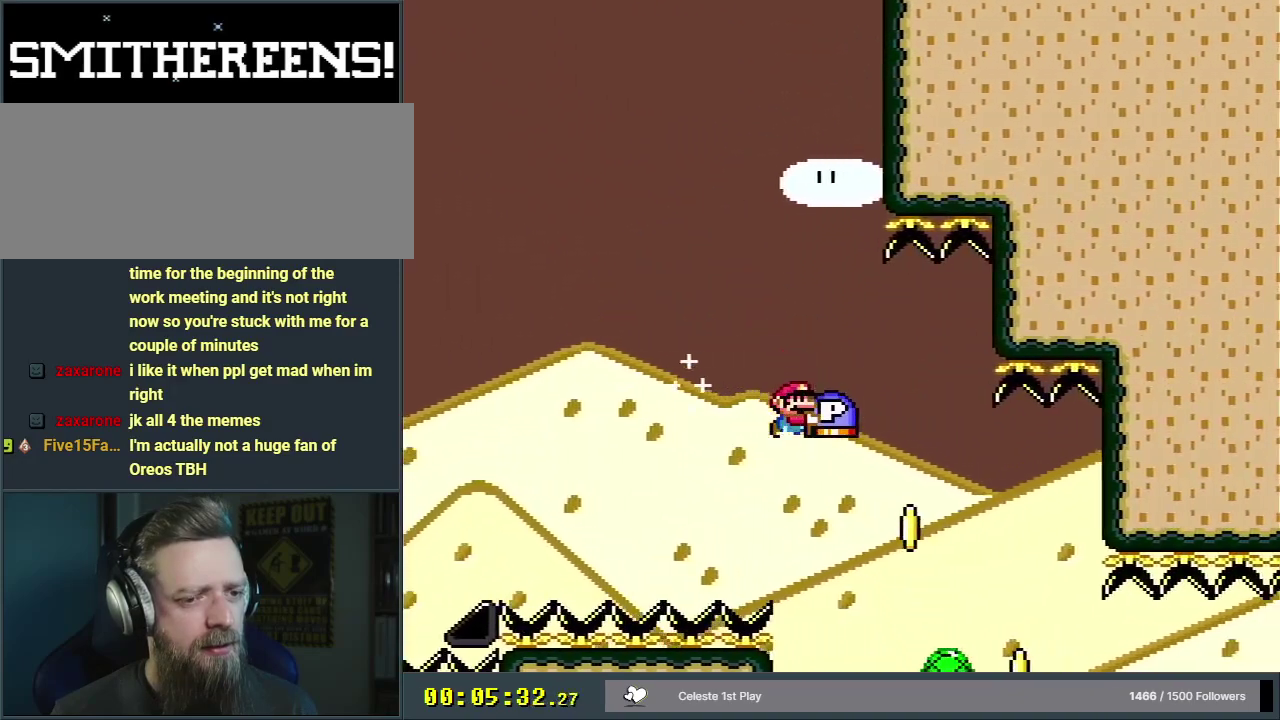
{"dt_ms": 500, "buttons": ["B", "Y", "DPAD_RIGHT"], "events": []}
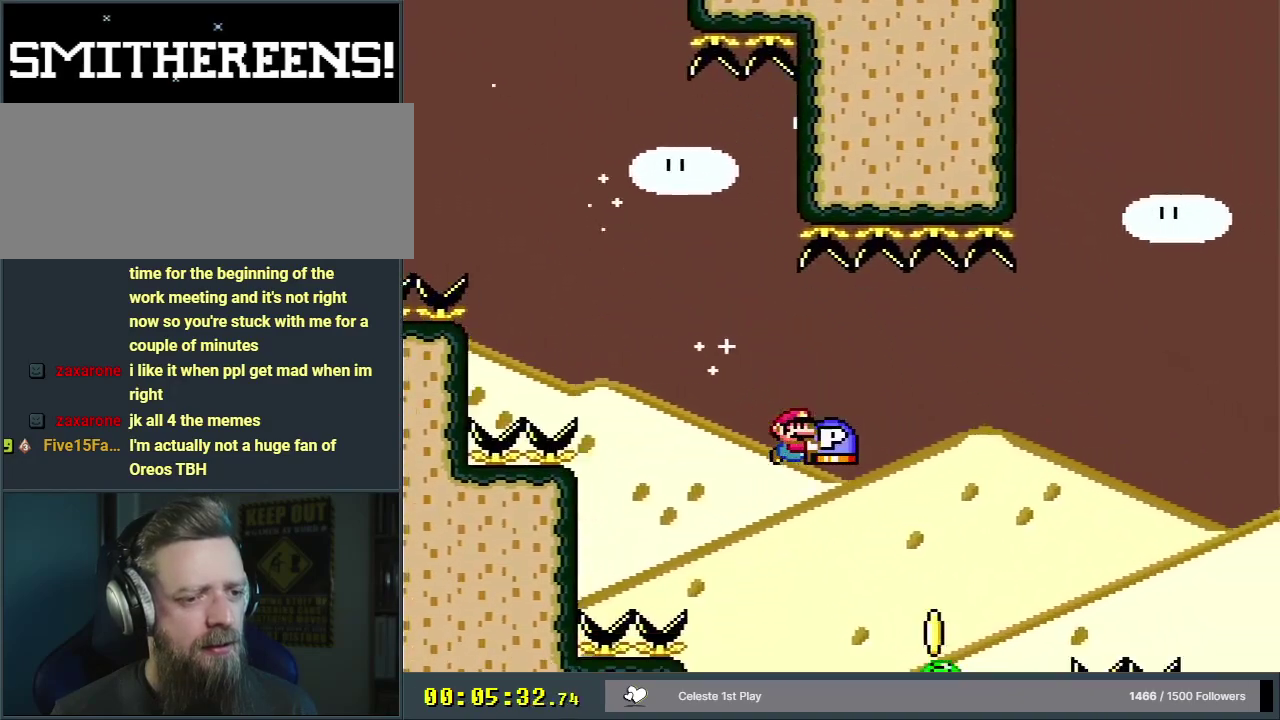
{"dt_ms": 500, "buttons": ["B", "Y", "DPAD_RIGHT"], "events": []}
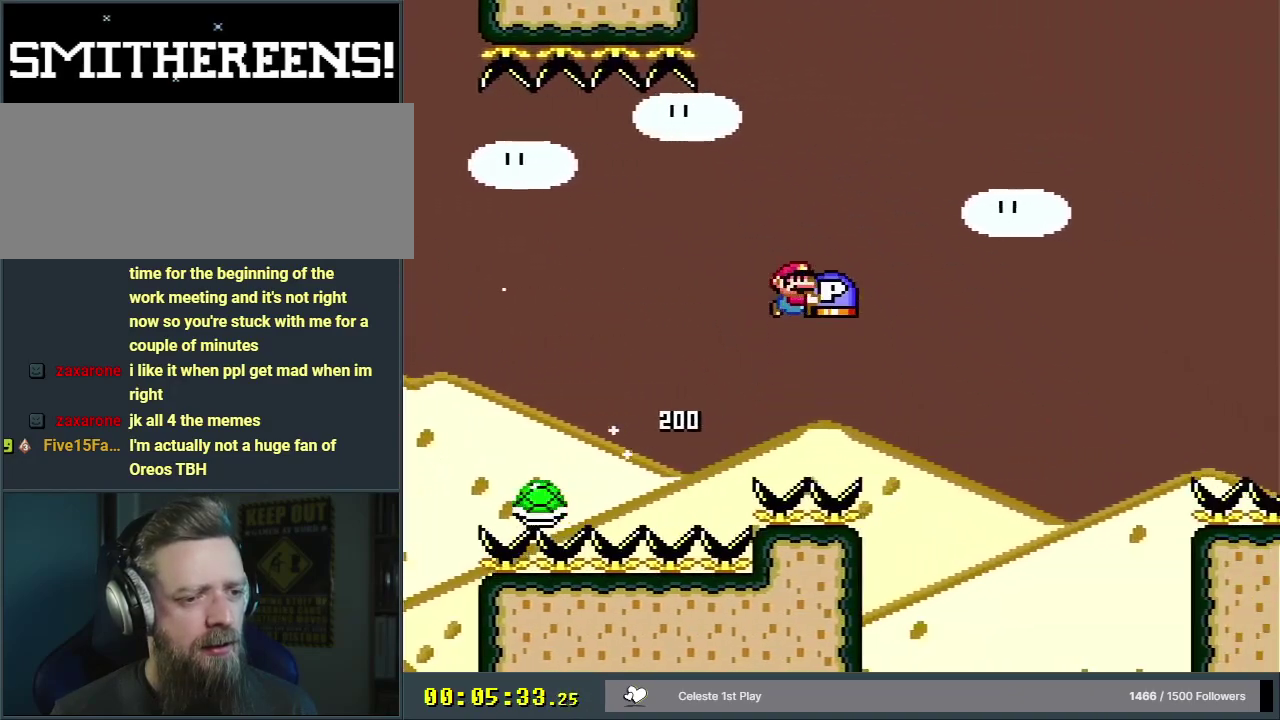
{"dt_ms": 500, "buttons": ["B", "Y", "DPAD_RIGHT"], "events": []}
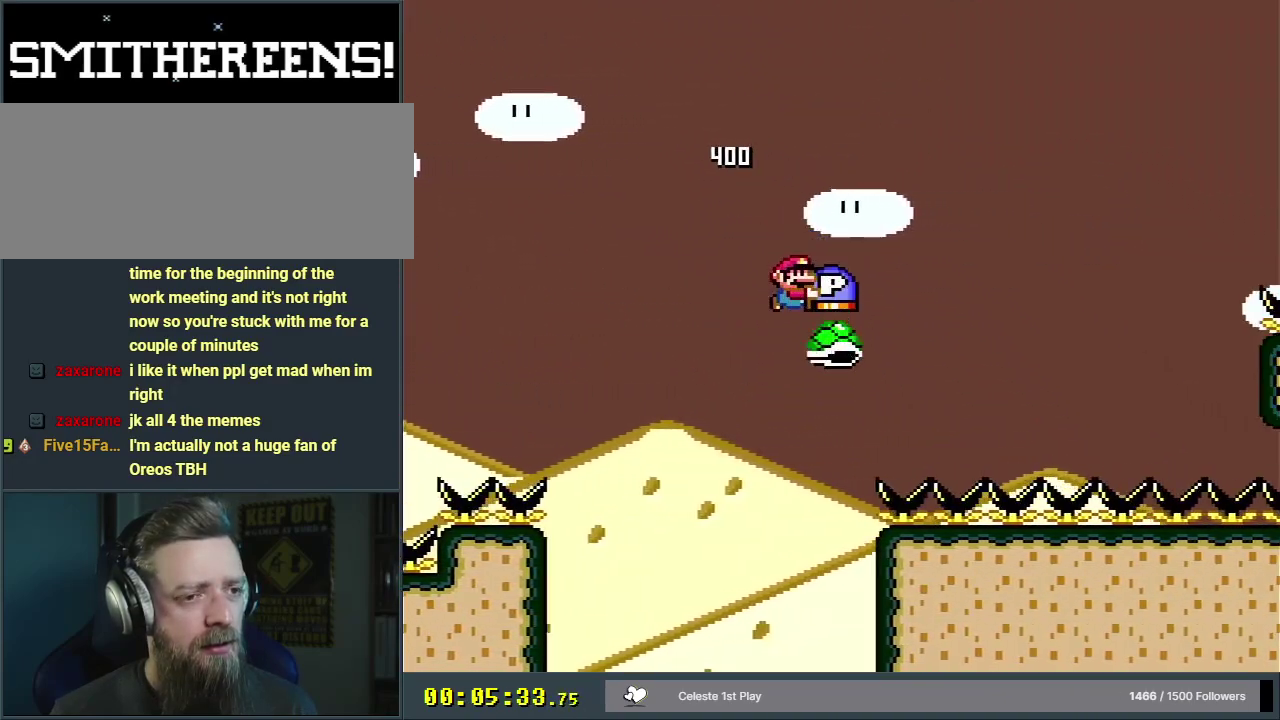
{"dt_ms": 500, "buttons": ["B", "Y", "DPAD_RIGHT"], "events": []}
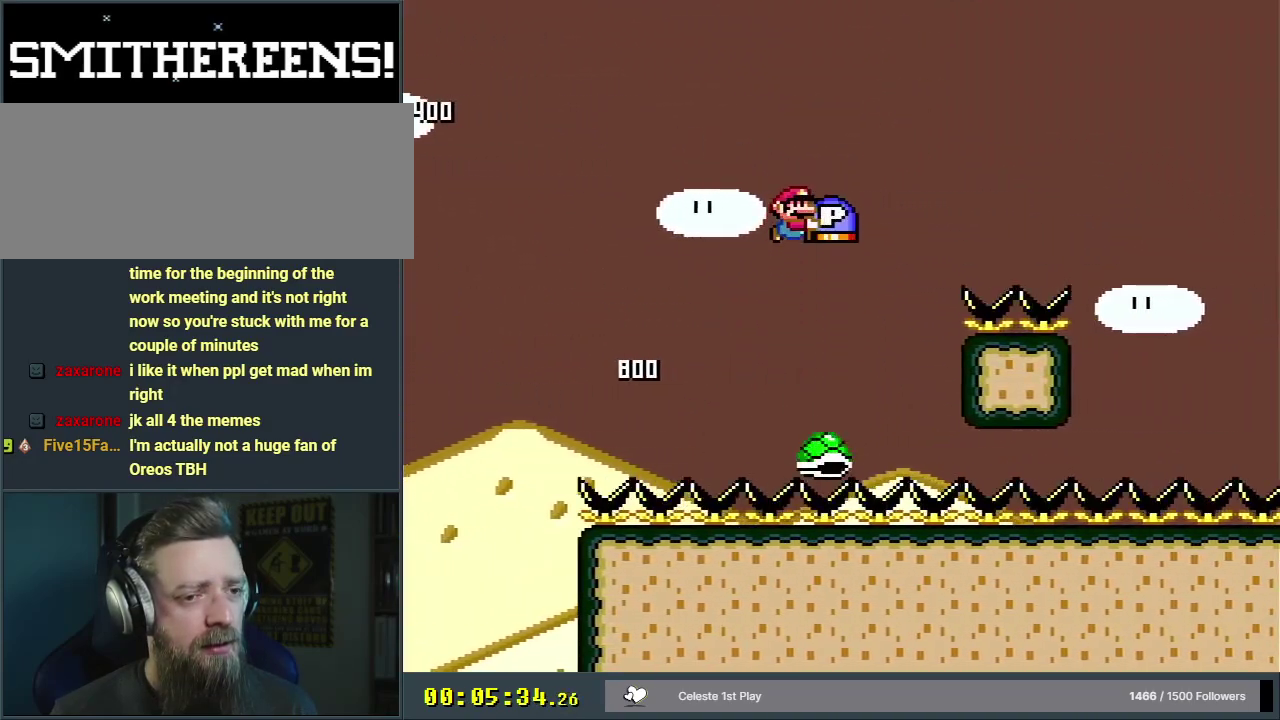
{"dt_ms": 700, "buttons": ["Y", "DPAD_RIGHT"], "events": [[667, "B", "up"]]}
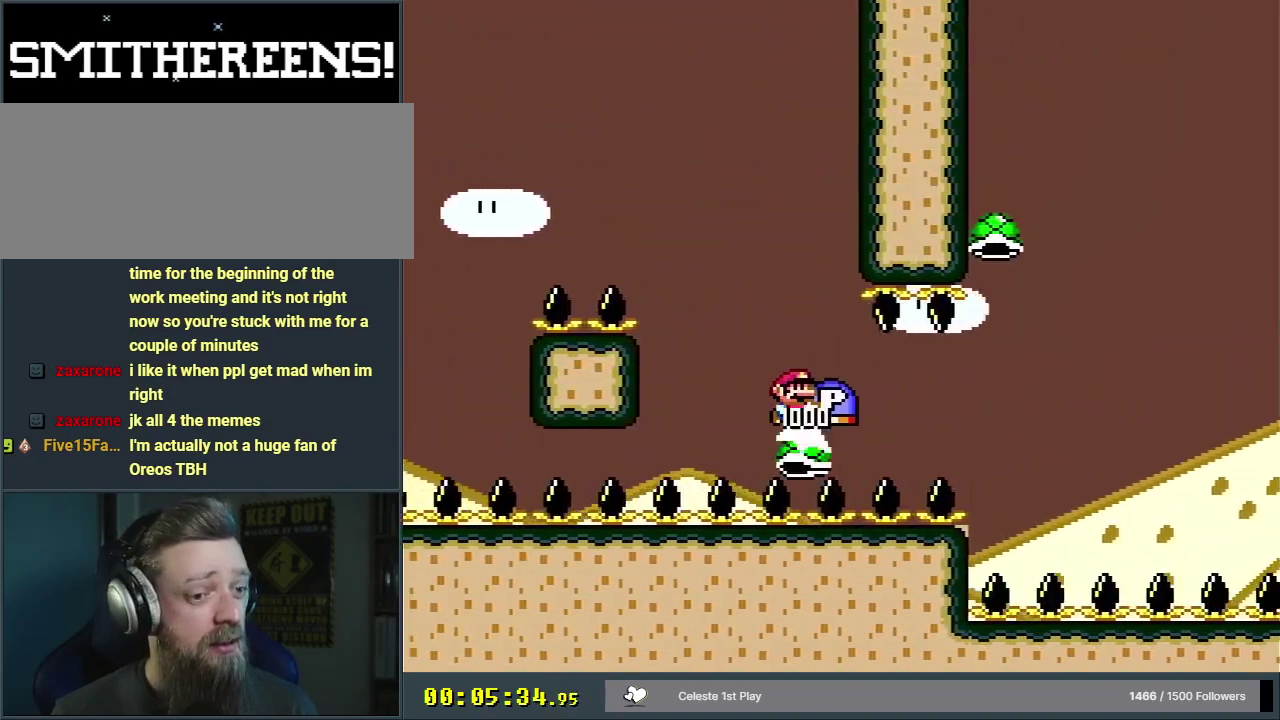
{"dt_ms": 300, "buttons": ["B", "Y", "DPAD_RIGHT"], "events": [[167, "B", "down"]]}
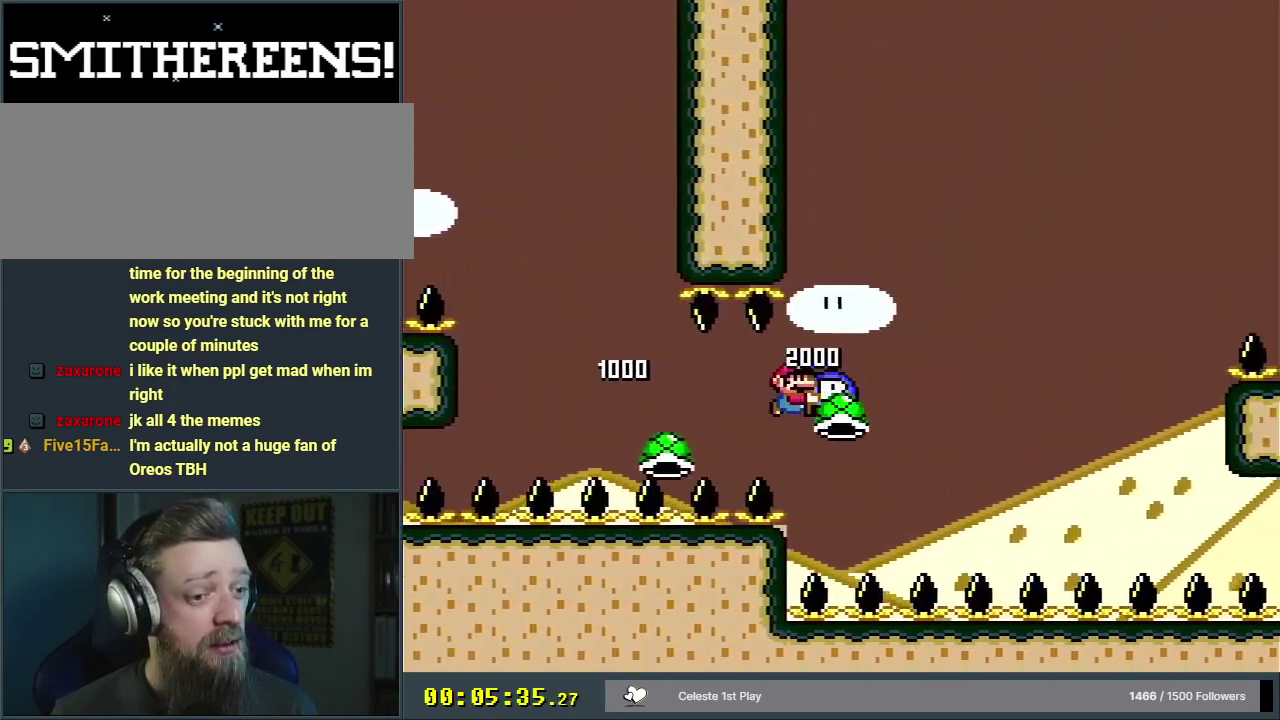
{"dt_ms": 500, "buttons": ["B", "Y", "DPAD_RIGHT"], "events": []}